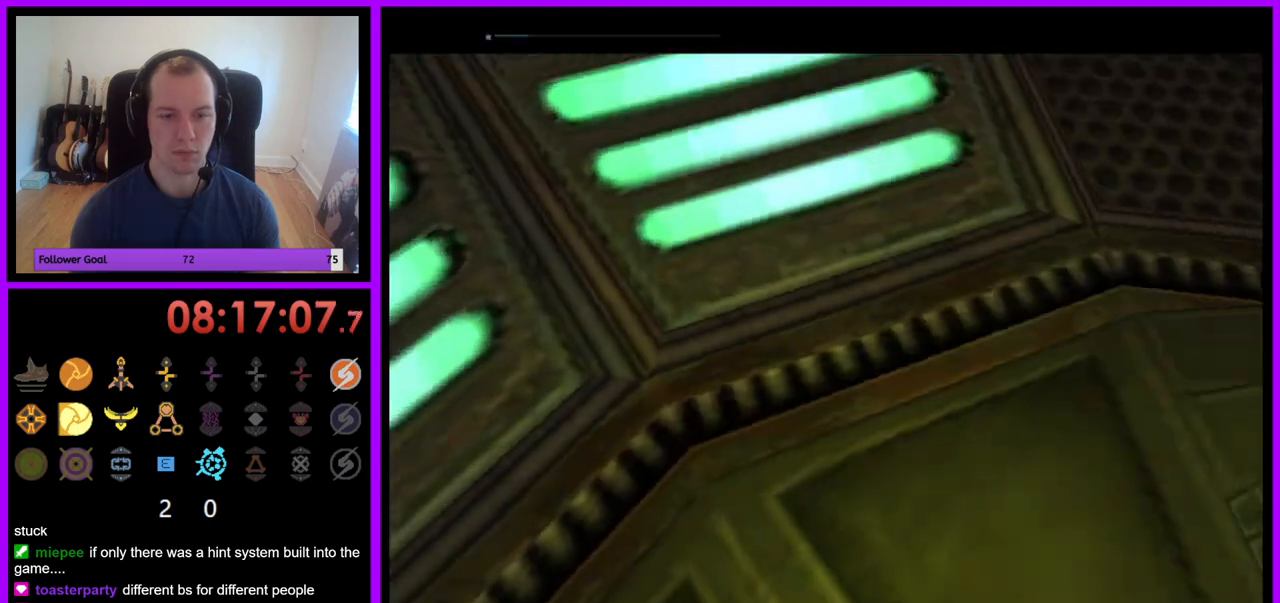
Gameplay with a controller (Nintendo layout); each line is a JSON object with the inputs held at the frame after it. "events" lists button and stick changes between this image and that frame as [ms after this image, input, new state], when the widget could be followed in between. Not read: L3 R3.
{"buttons": [], "left_stick": "center", "right_stick": "center", "events": []}
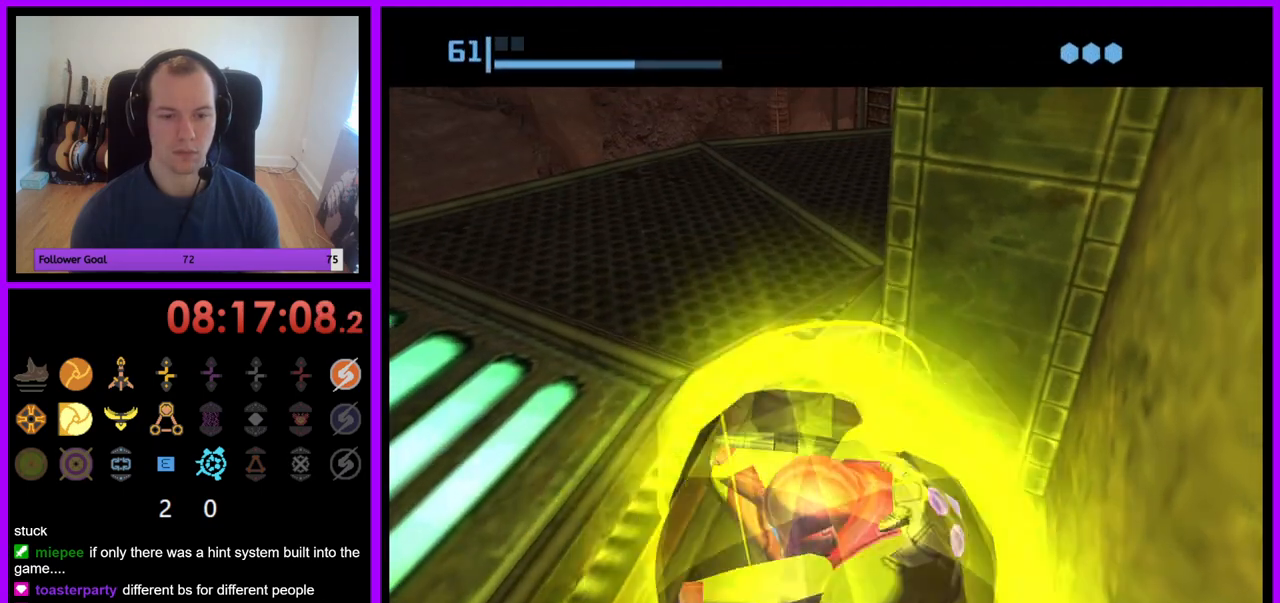
{"buttons": [], "left_stick": "center", "right_stick": "center", "events": [[350, "A", "down"], [467, "A", "up"]]}
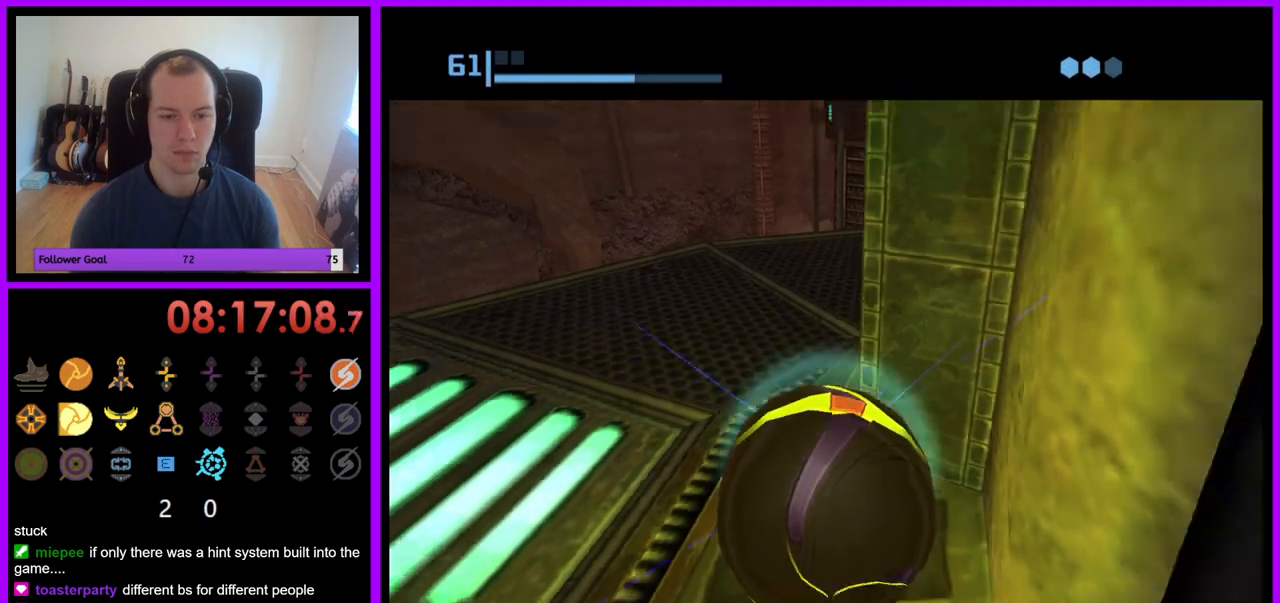
{"buttons": [], "left_stick": "center", "right_stick": "center", "events": []}
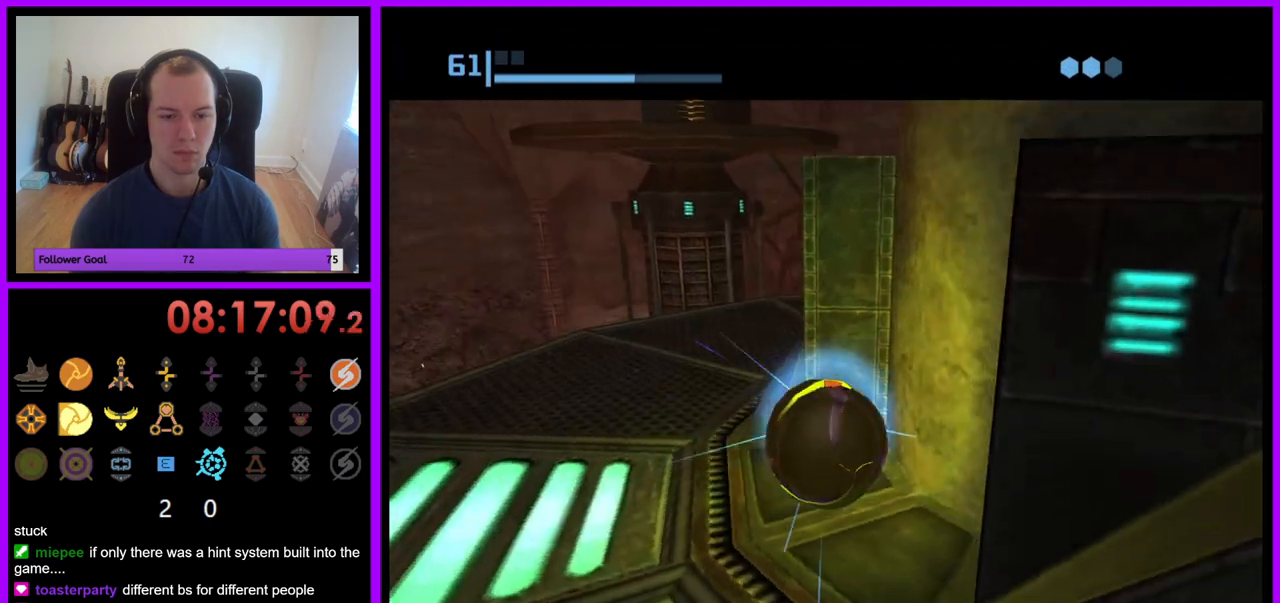
{"buttons": [], "left_stick": "center", "right_stick": "center", "events": []}
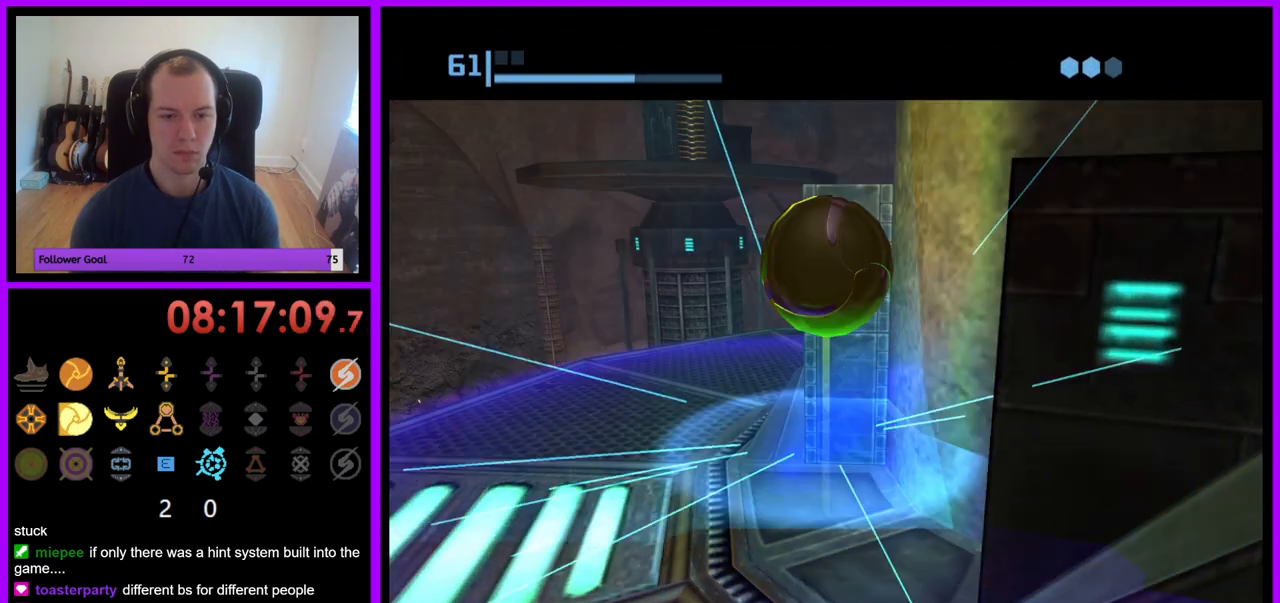
{"buttons": [], "left_stick": "center", "right_stick": "center", "events": [[50, "X", "down"], [183, "B", "down"], [367, "B", "up"], [383, "X", "up"]]}
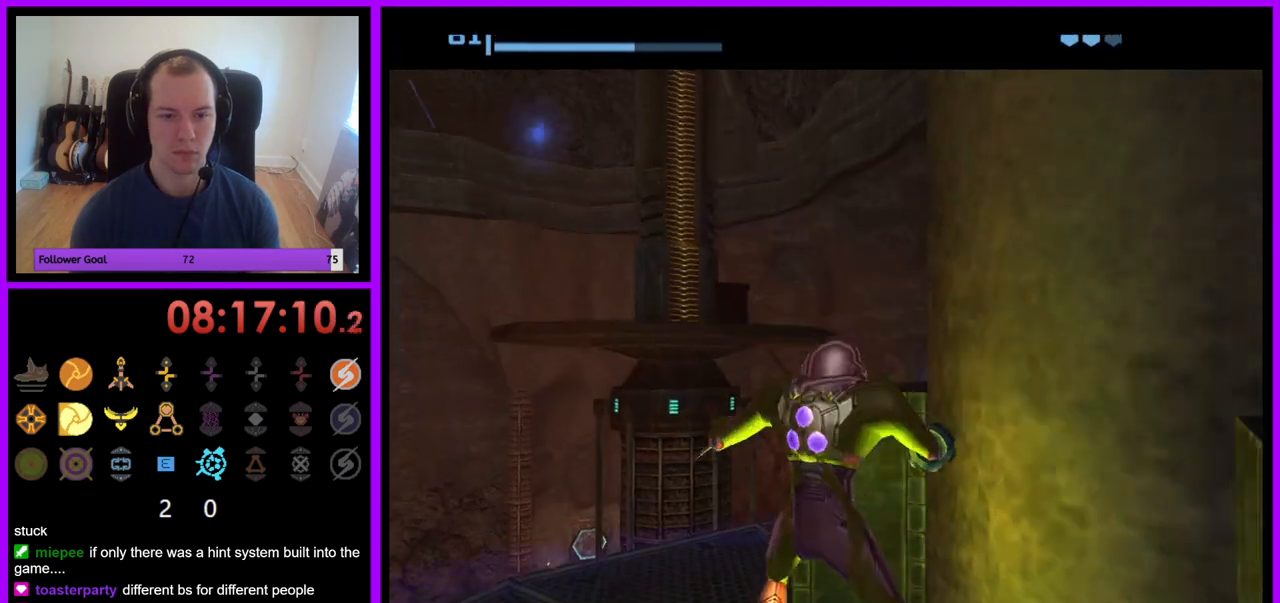
{"buttons": [], "left_stick": "left", "right_stick": "center", "events": [[333, "left_stick", "left"]]}
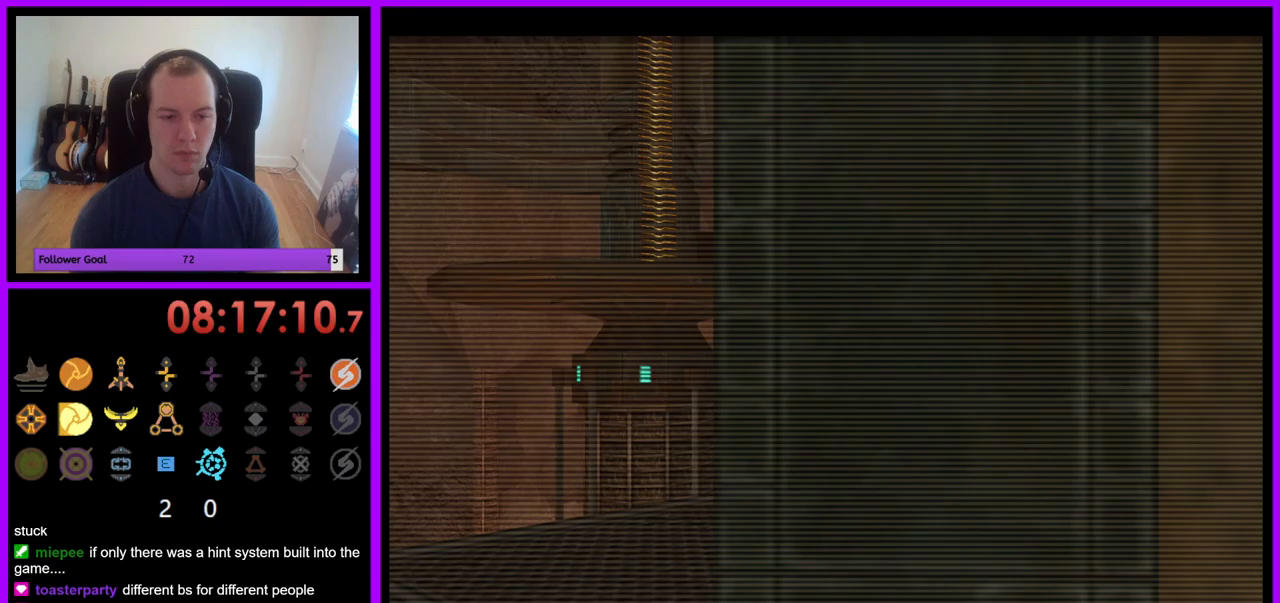
{"buttons": ["L1"], "left_stick": "up-right", "right_stick": "center", "events": [[350, "left_stick", "up-right"], [367, "L1", "down"]]}